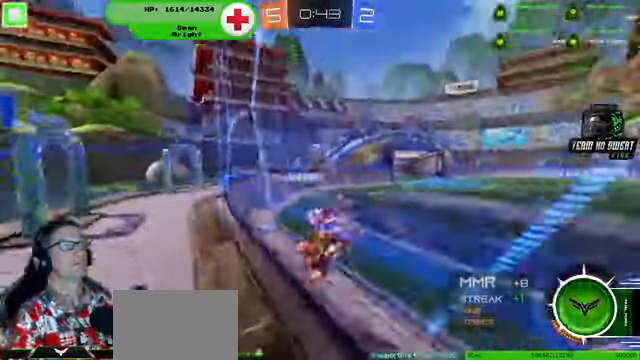
Gameplay with a controller (PlayStation layout); each line is a JSON object with the inputs held at the frame after it (dt_ms = milliseconds from this image to that frame). "events" lists button and stick changes between this image and that frame as [ms after this image, input, new state], when the widget could be followed in between. Not read: HOME L3 R3.
{"dt_ms": 500, "buttons": [], "left_stick": "center", "right_stick": "center", "events": [[267, "R2", "up"]]}
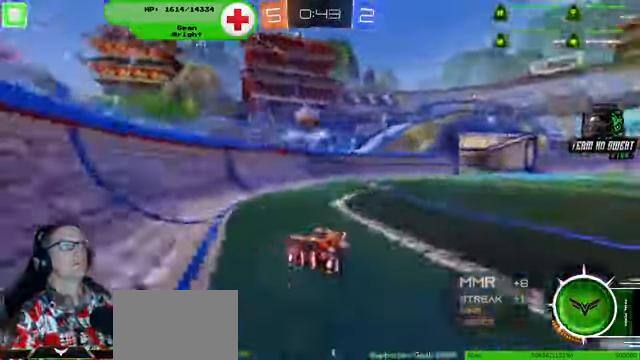
{"dt_ms": 1000, "buttons": ["R2"], "left_stick": "down-right", "right_stick": "center"}
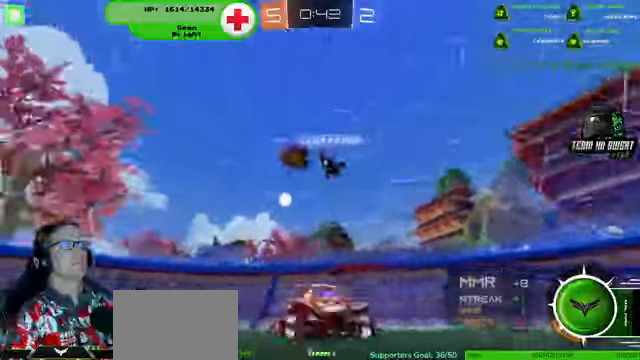
{"dt_ms": 500, "buttons": ["R2"], "left_stick": "center", "right_stick": "center", "events": [[500, "left_stick", "center"]]}
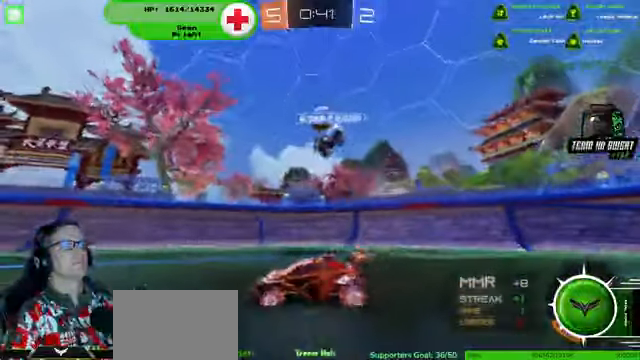
{"dt_ms": 500, "buttons": ["R2"], "left_stick": "right", "right_stick": "center", "events": [[133, "left_stick", "right"], [366, "left_stick", "center"], [500, "left_stick", "right"]]}
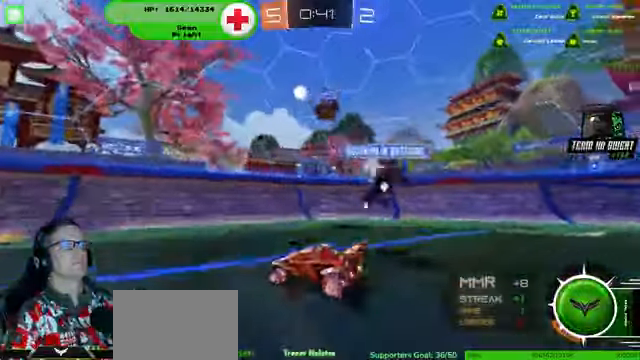
{"dt_ms": 500, "buttons": [], "left_stick": "down-right", "right_stick": "center", "events": [[266, "R2", "up"], [266, "left_stick", "center"], [433, "left_stick", "down-right"]]}
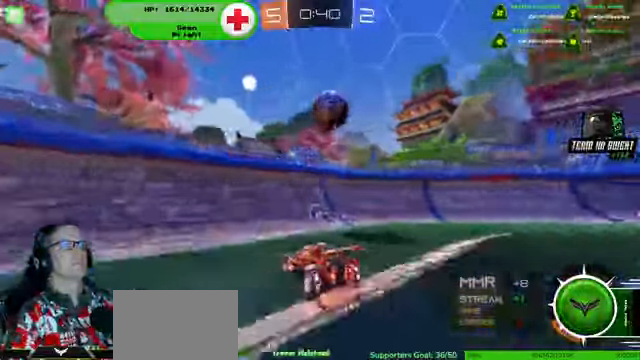
{"dt_ms": 1000, "buttons": ["R2"], "left_stick": "down-right", "right_stick": "center"}
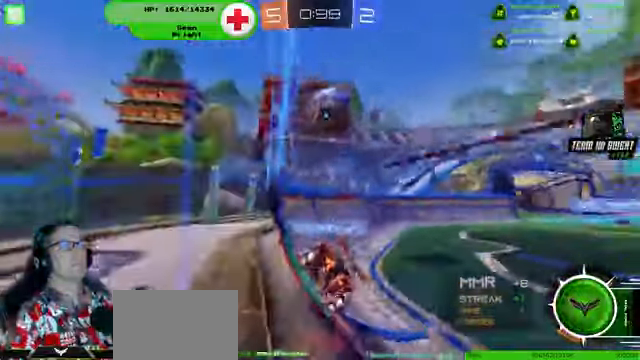
{"dt_ms": 500, "buttons": ["R2"], "left_stick": "down-right", "right_stick": "center", "events": [[233, "left_stick", "center"], [400, "left_stick", "down-right"]]}
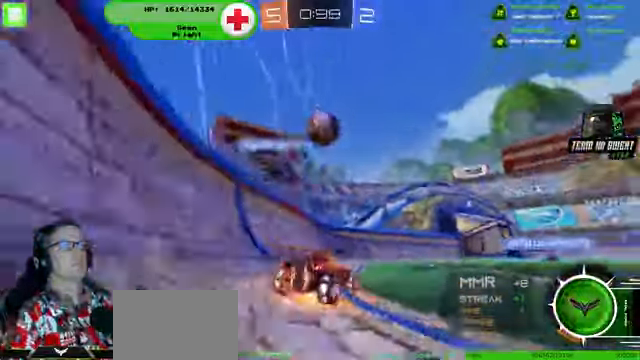
{"dt_ms": 1000, "buttons": ["R2"], "left_stick": "center", "right_stick": "center"}
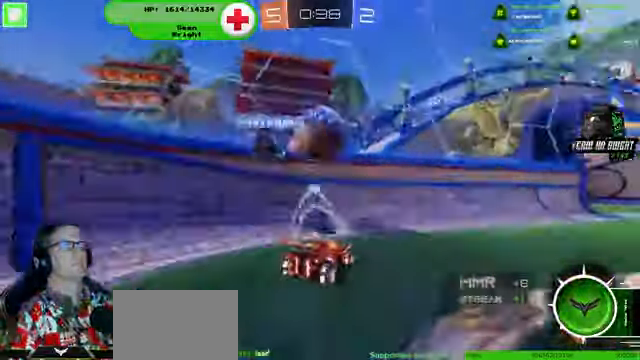
{"dt_ms": 1000, "buttons": ["R1", "R2"], "left_stick": "center", "right_stick": "center"}